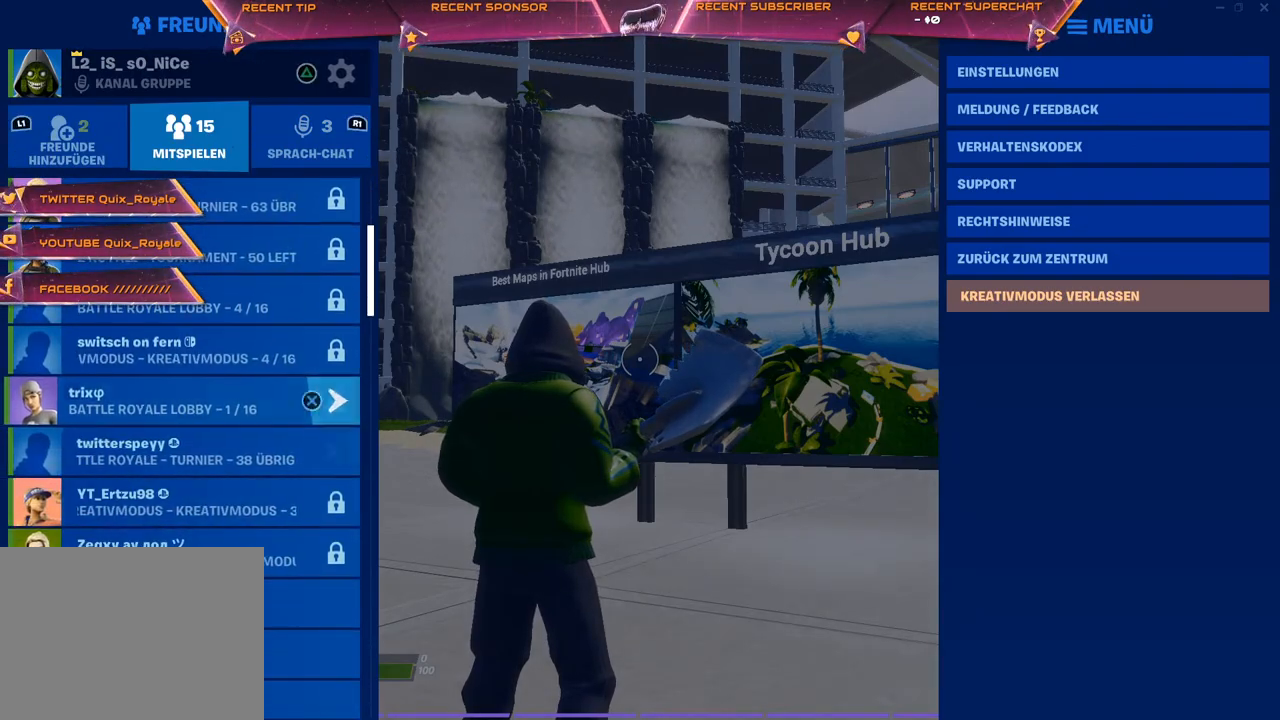
Gameplay with a controller (PlayStation layout); each line is a JSON object with the inputs held at the frame after it. "events" lists button and stick changes between this image and that frame as [ms after this image, input, new state], when the widget could be followed in between.
{"buttons": ["CIRCLE"], "left_stick": "center", "right_stick": "center", "events": [[450, "DPAD_UP", "up"], [500, "CIRCLE", "down"]]}
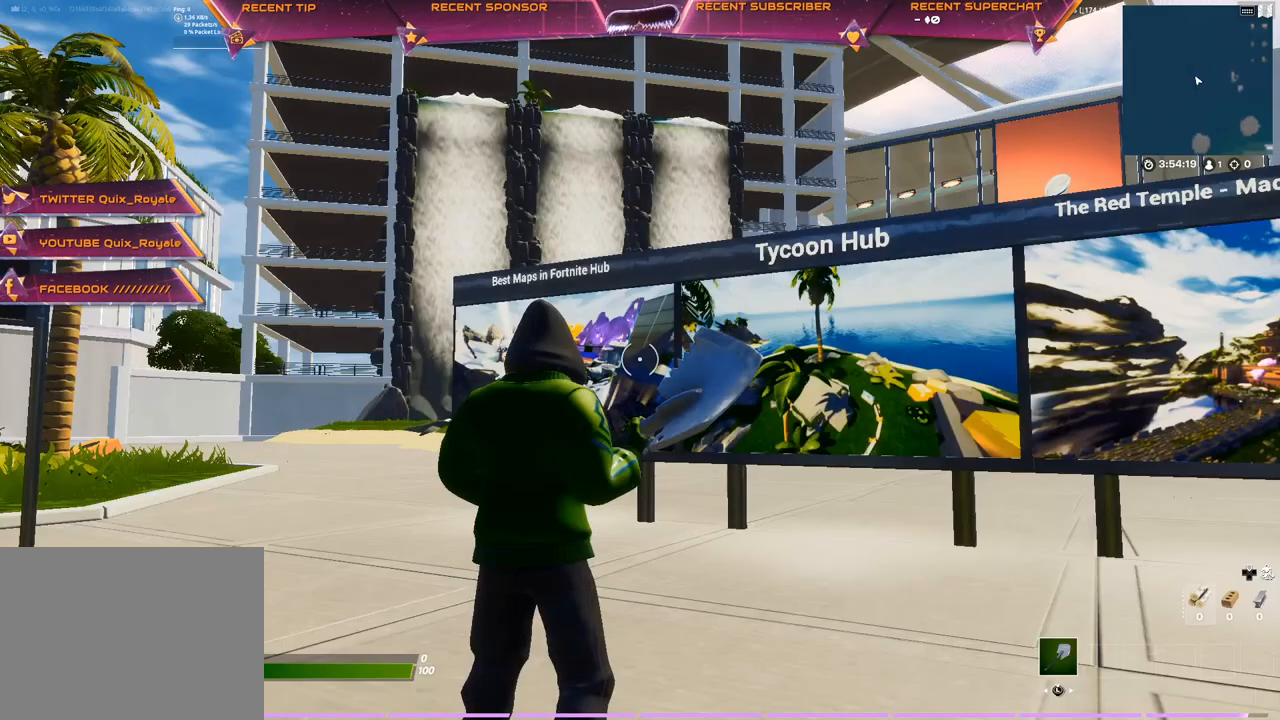
{"buttons": [], "left_stick": "center", "right_stick": "center", "events": [[50, "CIRCLE", "up"]]}
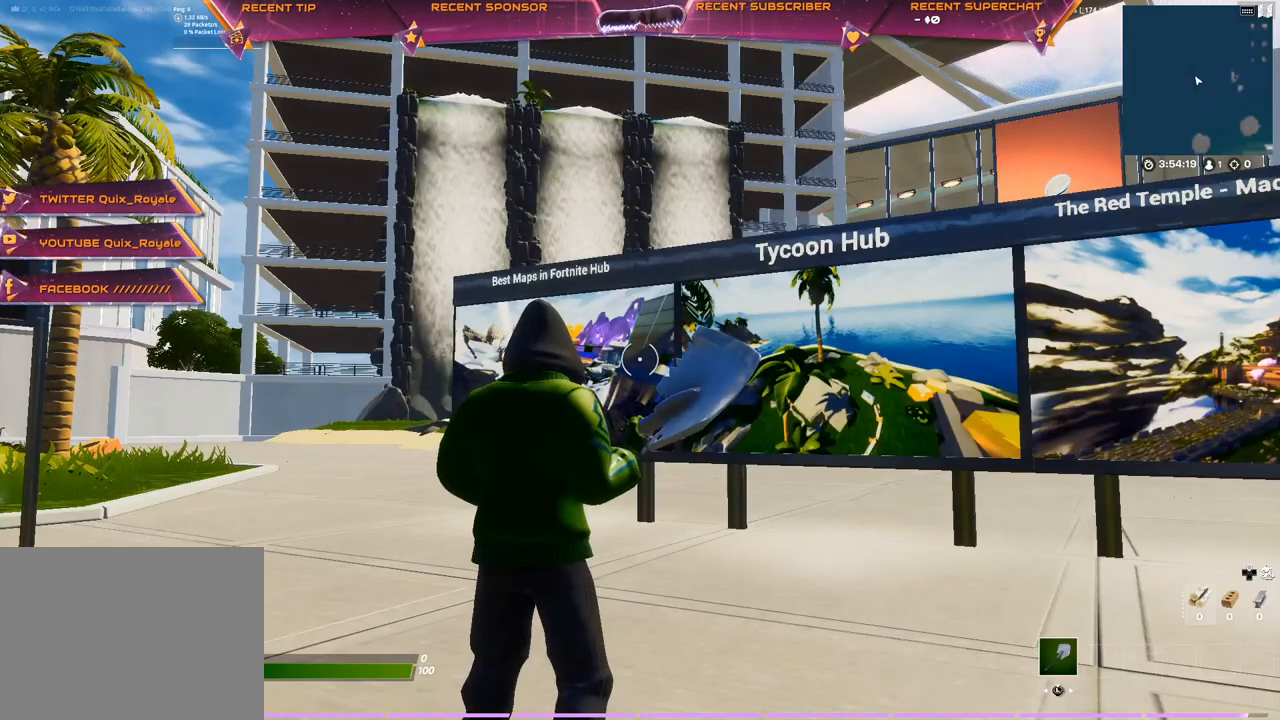
{"buttons": [], "left_stick": "center", "right_stick": "center", "events": [[83, "R2", "down"], [83, "right_stick", "left"], [267, "right_stick", "center"], [367, "R2", "up"]]}
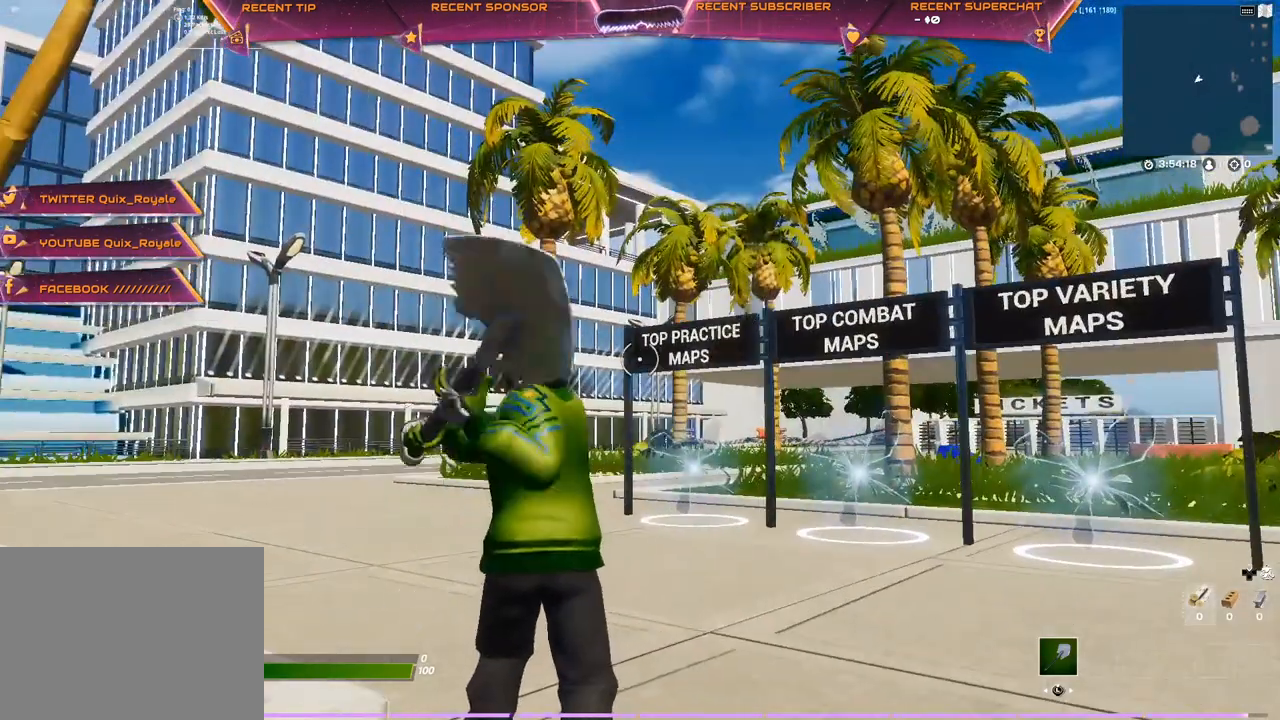
{"buttons": [], "left_stick": "center", "right_stick": "center", "events": [[117, "right_stick", "left"], [500, "right_stick", "center"]]}
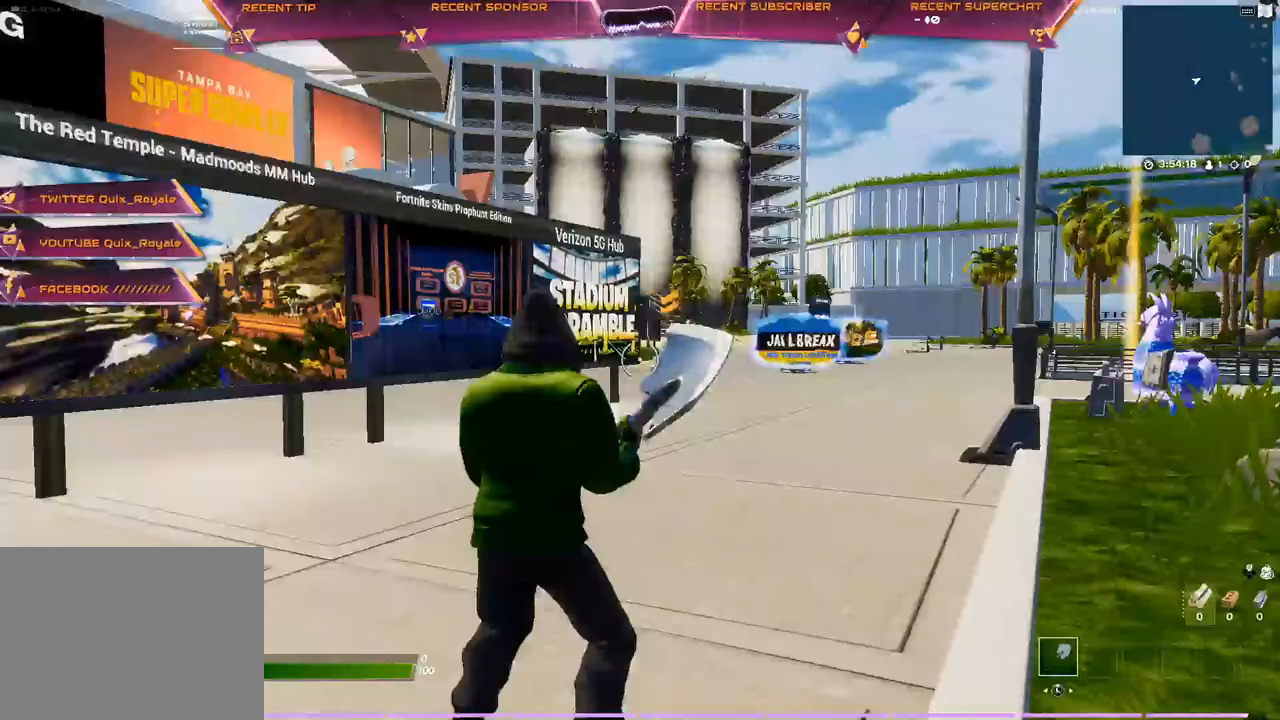
{"buttons": [], "left_stick": "up-right", "right_stick": "right", "events": [[133, "right_stick", "left"], [283, "right_stick", "center"], [300, "left_stick", "up-right"], [483, "right_stick", "right"]]}
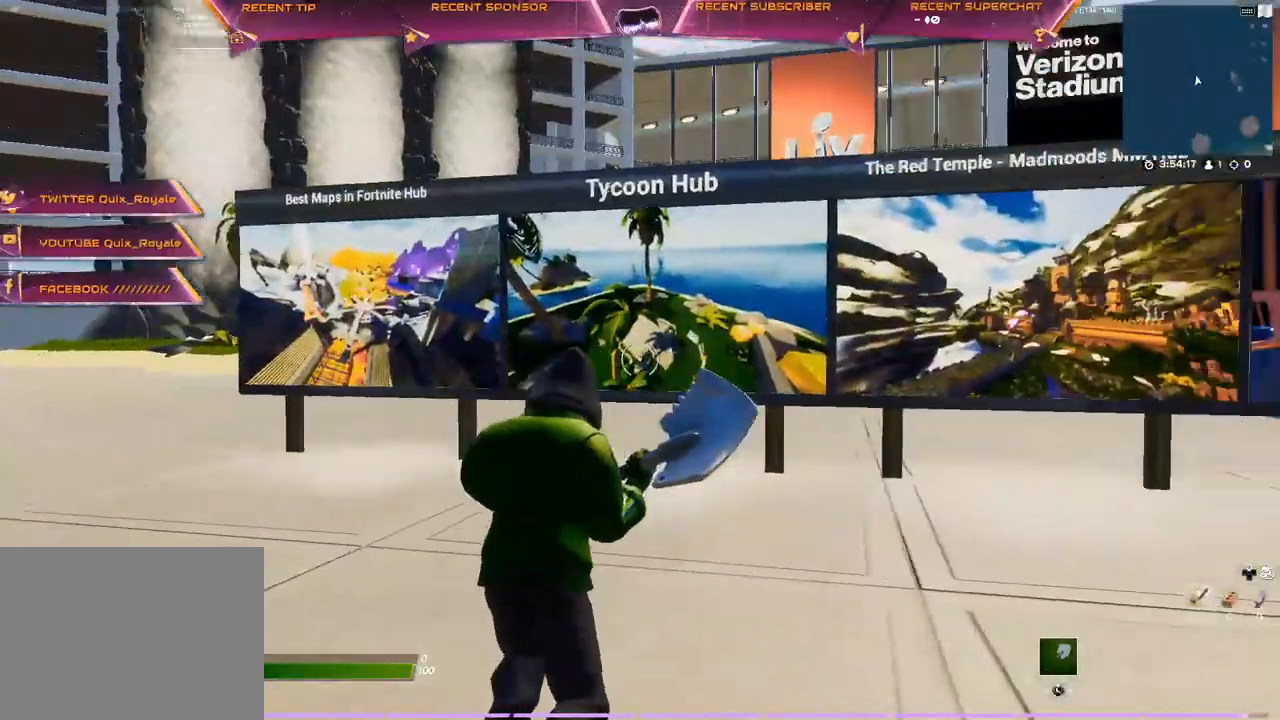
{"buttons": [], "left_stick": "up", "right_stick": "center", "events": [[167, "right_stick", "center"], [183, "left_stick", "up"]]}
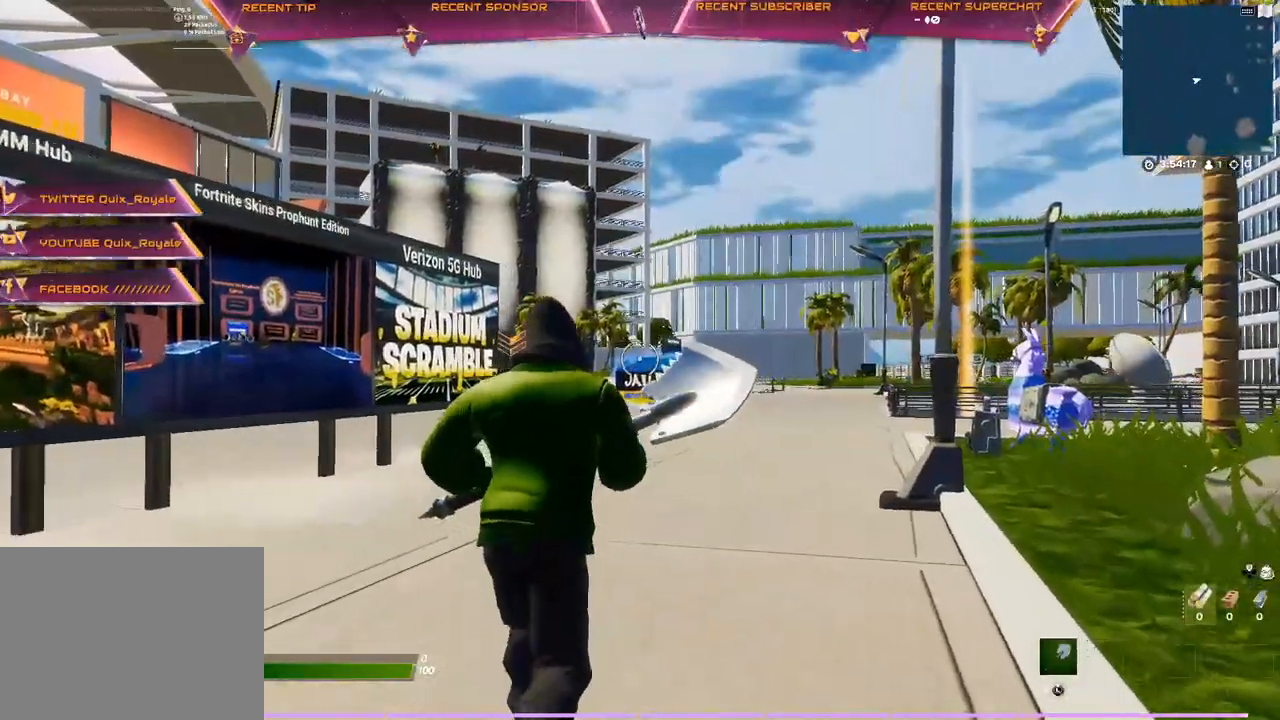
{"buttons": [], "left_stick": "up", "right_stick": "center", "events": [[33, "right_stick", "left"], [283, "right_stick", "center"]]}
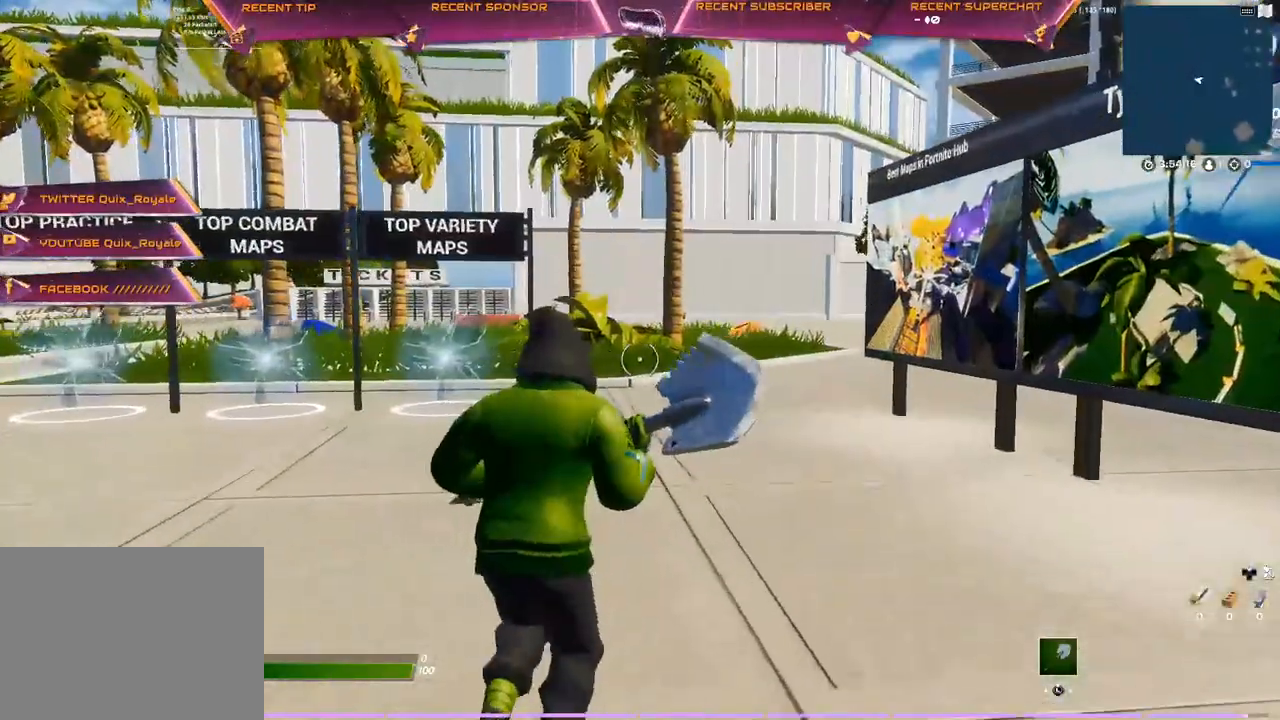
{"buttons": [], "left_stick": "up", "right_stick": "center", "events": [[33, "right_stick", "left"], [150, "right_stick", "center"], [300, "right_stick", "right"], [350, "right_stick", "center"]]}
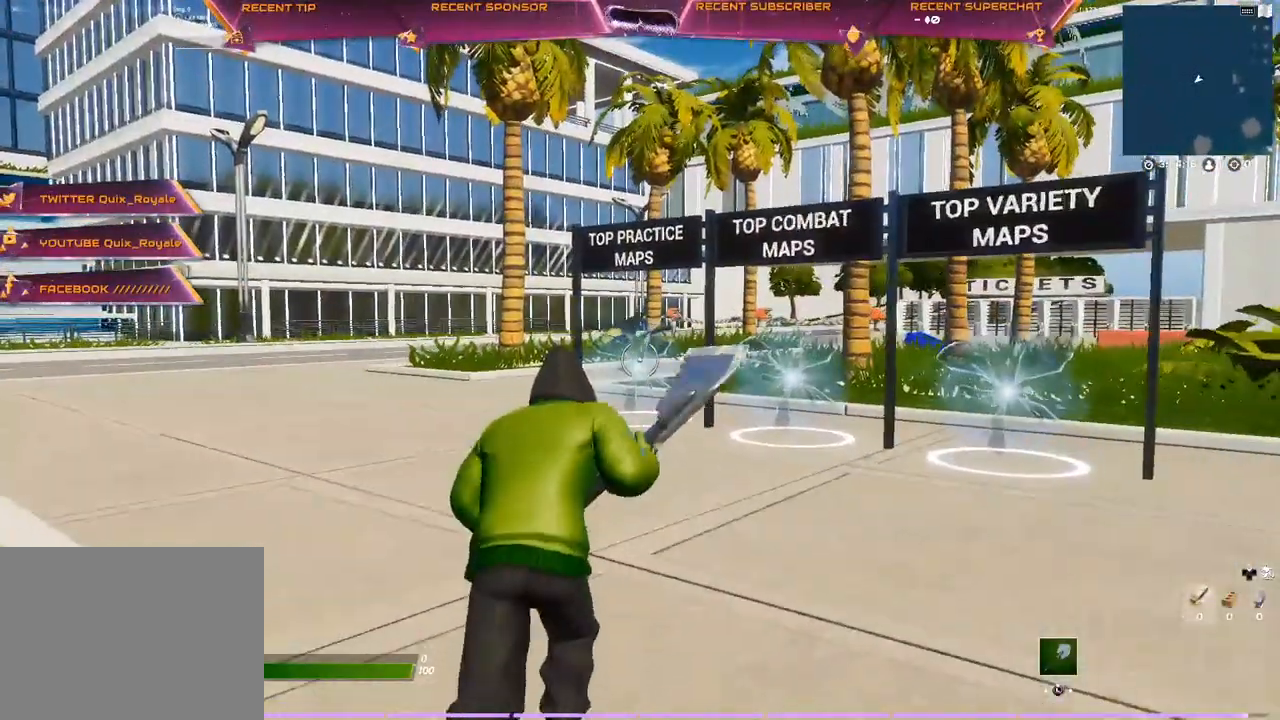
{"buttons": [], "left_stick": "center", "right_stick": "center", "events": [[133, "right_stick", "right"], [183, "left_stick", "up-right"], [200, "right_stick", "center"], [333, "left_stick", "center"]]}
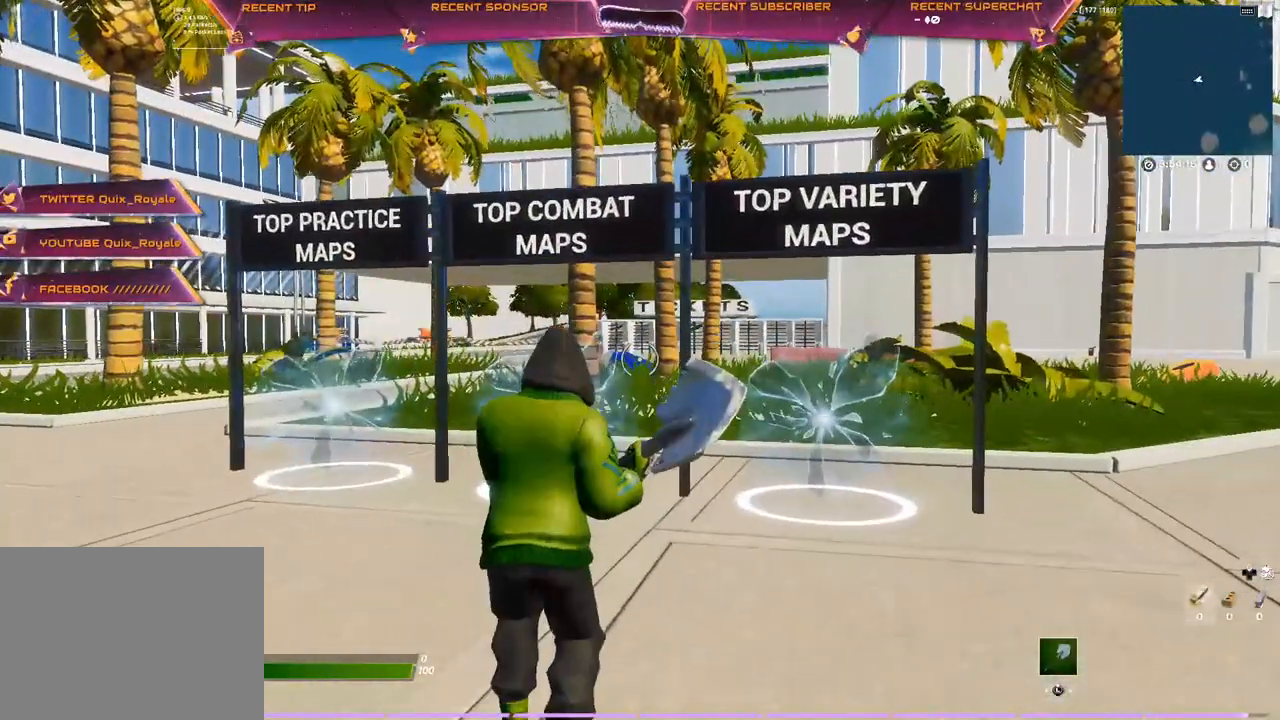
{"buttons": [], "left_stick": "center", "right_stick": "center", "events": []}
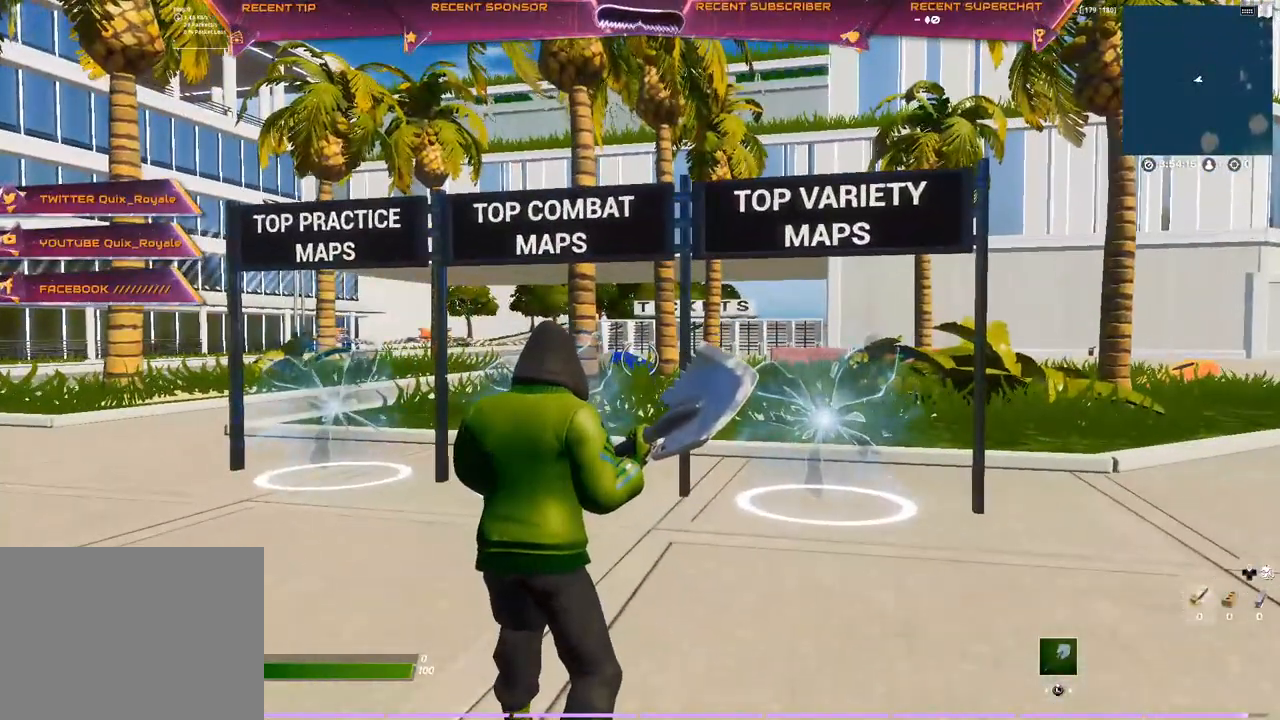
{"buttons": [], "left_stick": "center", "right_stick": "center", "events": []}
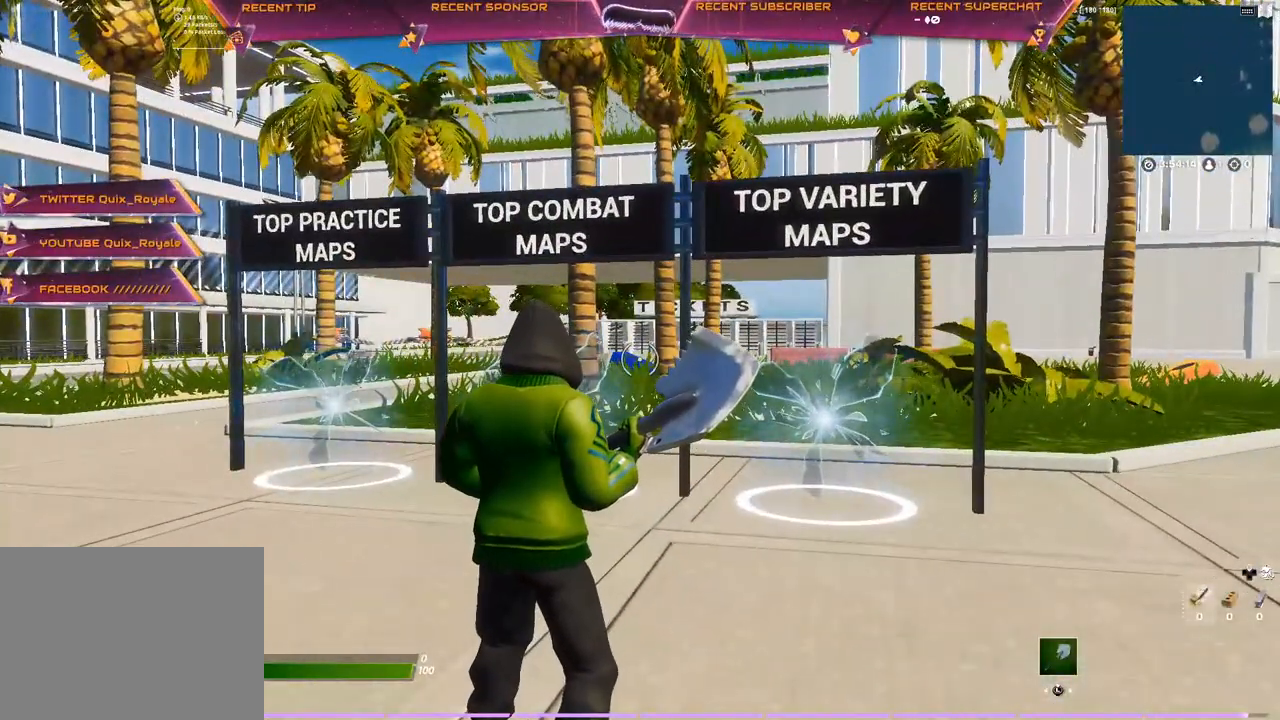
{"buttons": [], "left_stick": "center", "right_stick": "center", "events": []}
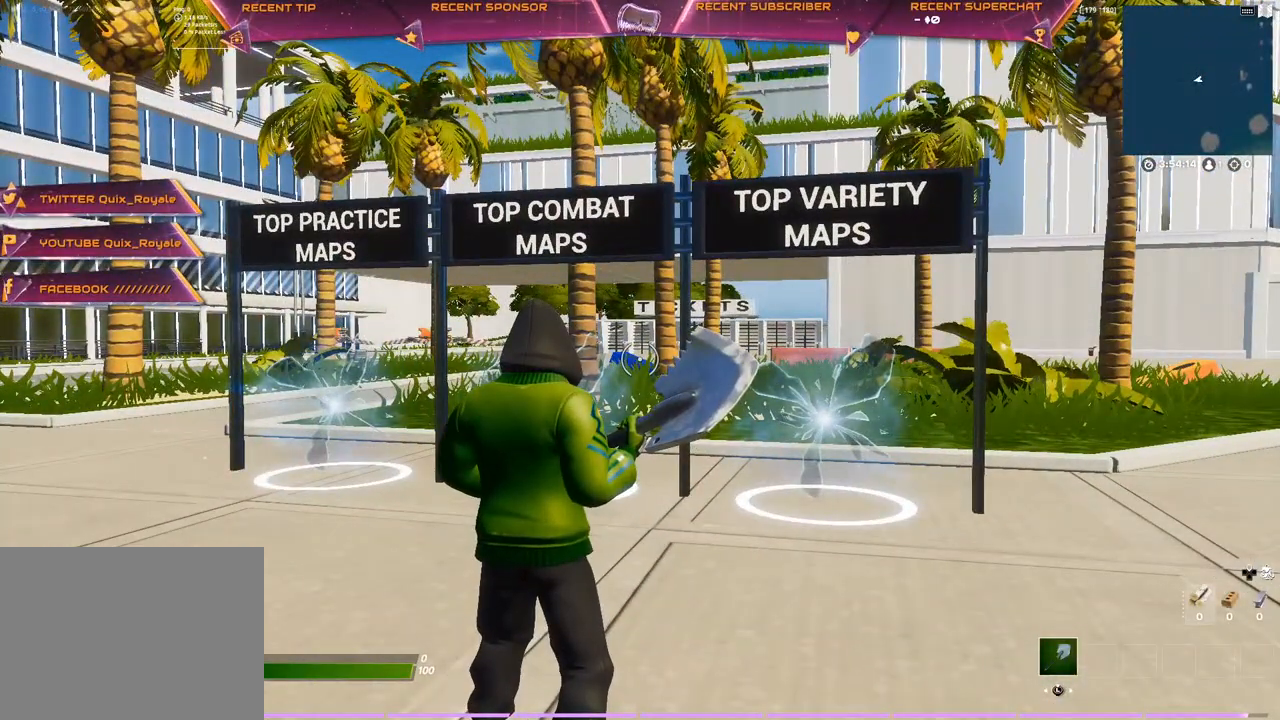
{"buttons": [], "left_stick": "center", "right_stick": "center", "events": []}
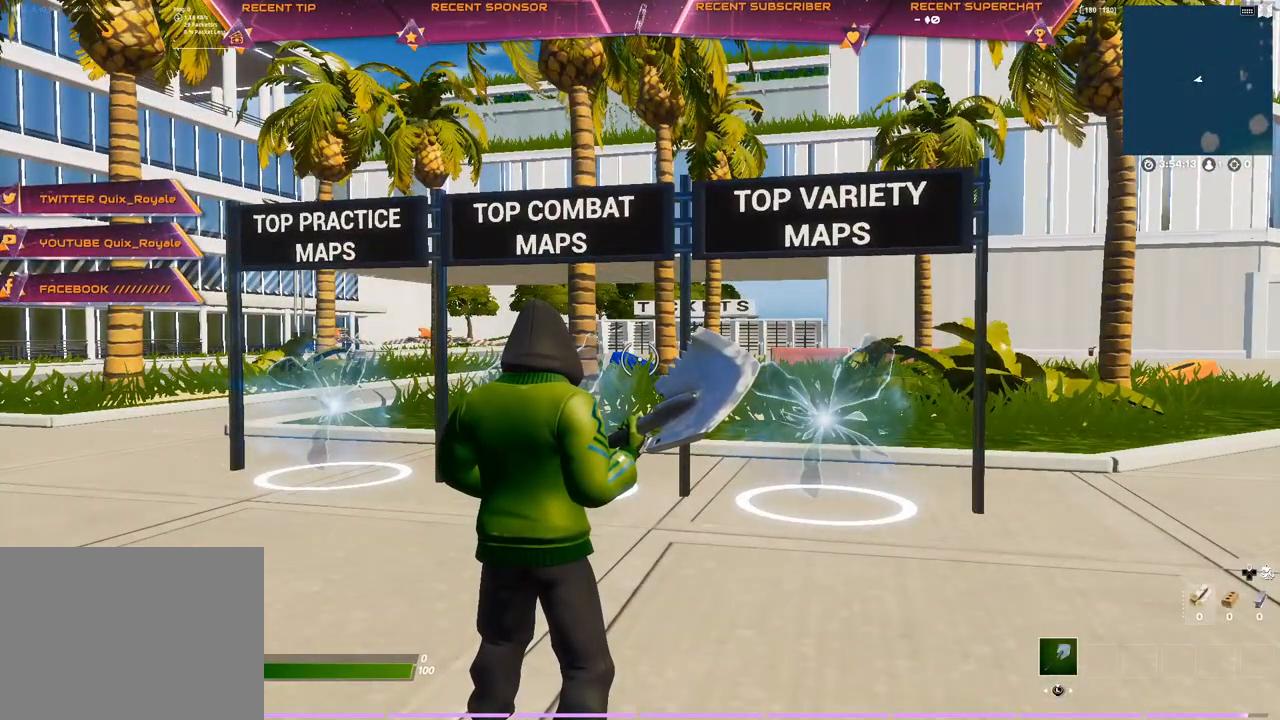
{"buttons": [], "left_stick": "center", "right_stick": "center", "events": []}
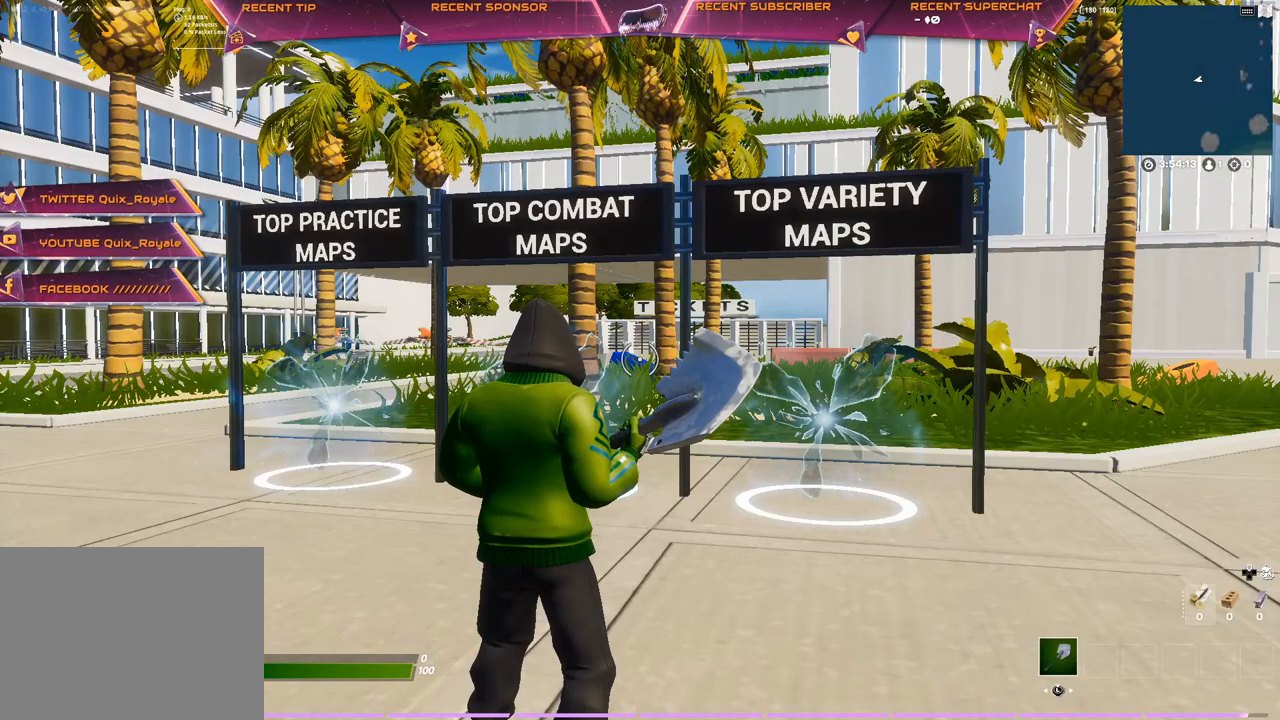
{"buttons": [], "left_stick": "center", "right_stick": "center", "events": []}
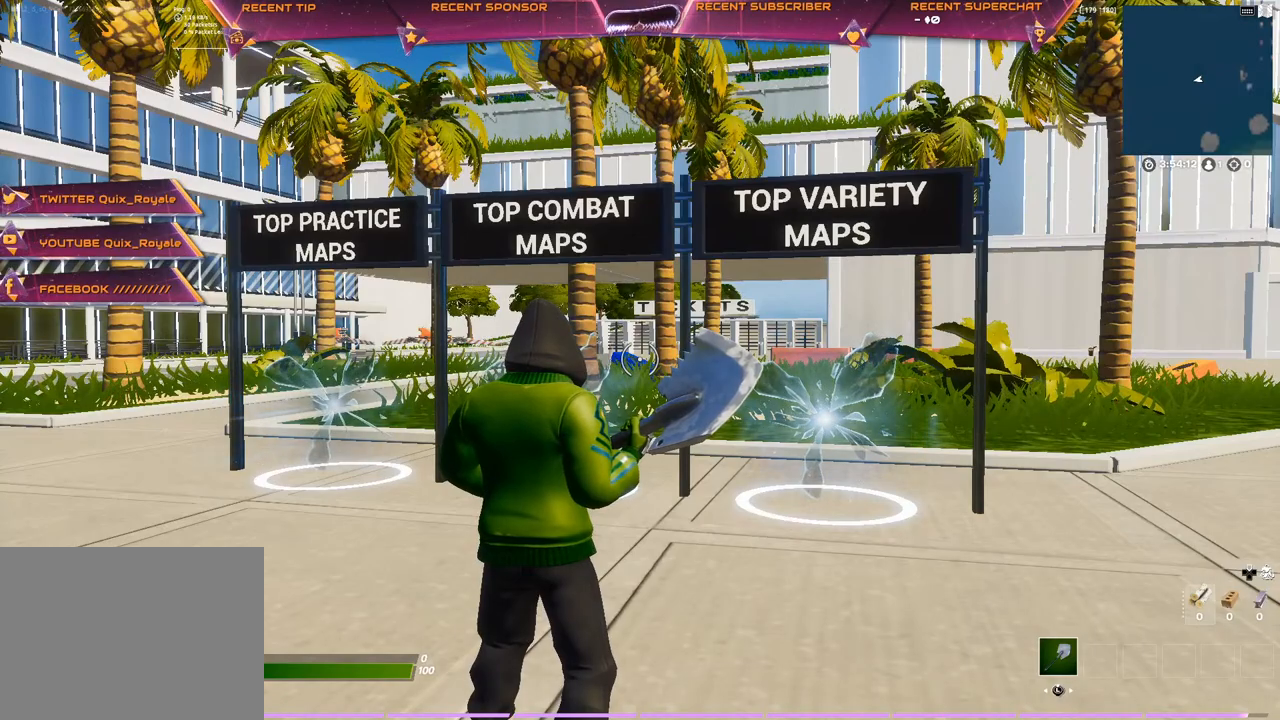
{"buttons": [], "left_stick": "center", "right_stick": "center", "events": []}
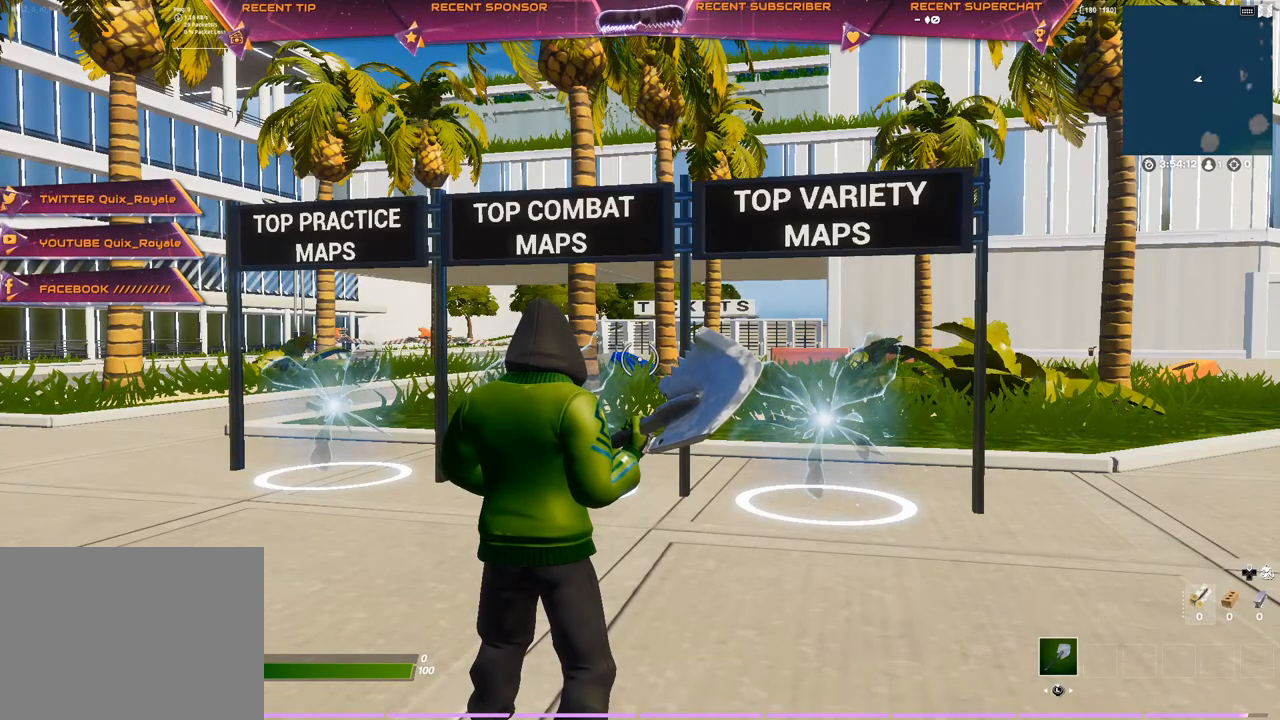
{"buttons": [], "left_stick": "center", "right_stick": "center", "events": []}
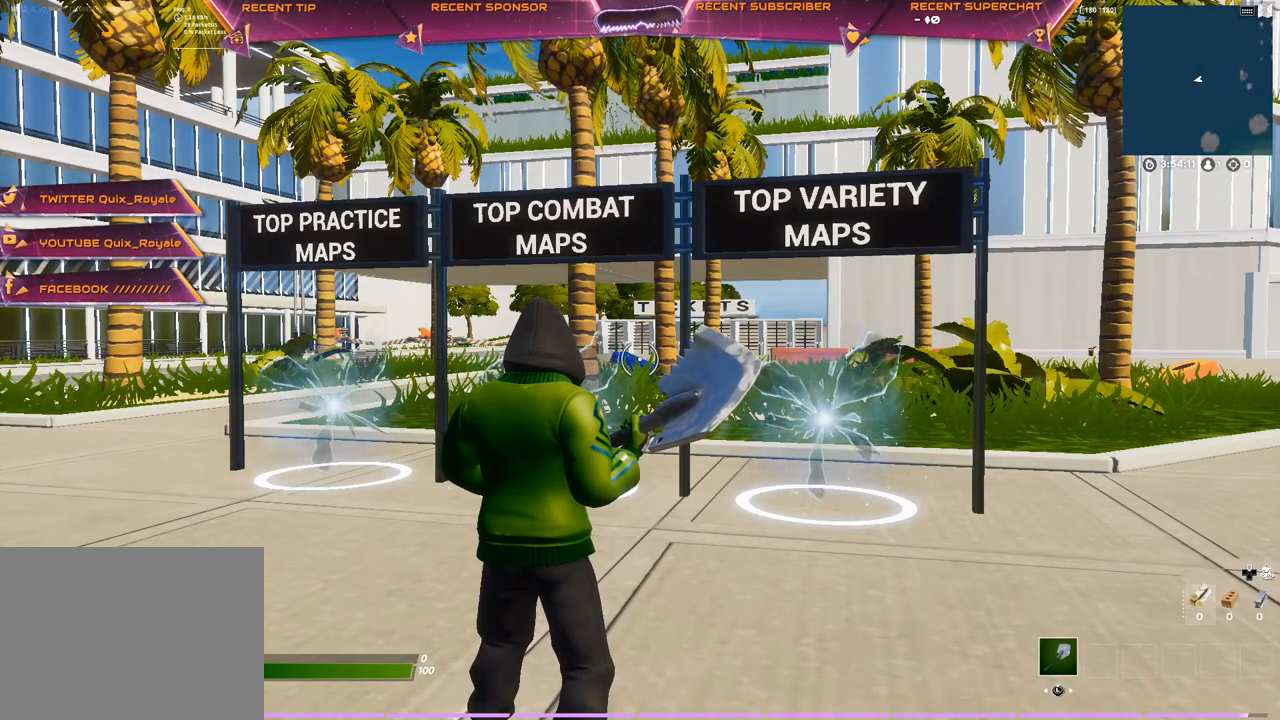
{"buttons": ["L1"], "left_stick": "center", "right_stick": "center", "events": [[150, "START", "down"], [267, "START", "up"], [417, "L1", "down"]]}
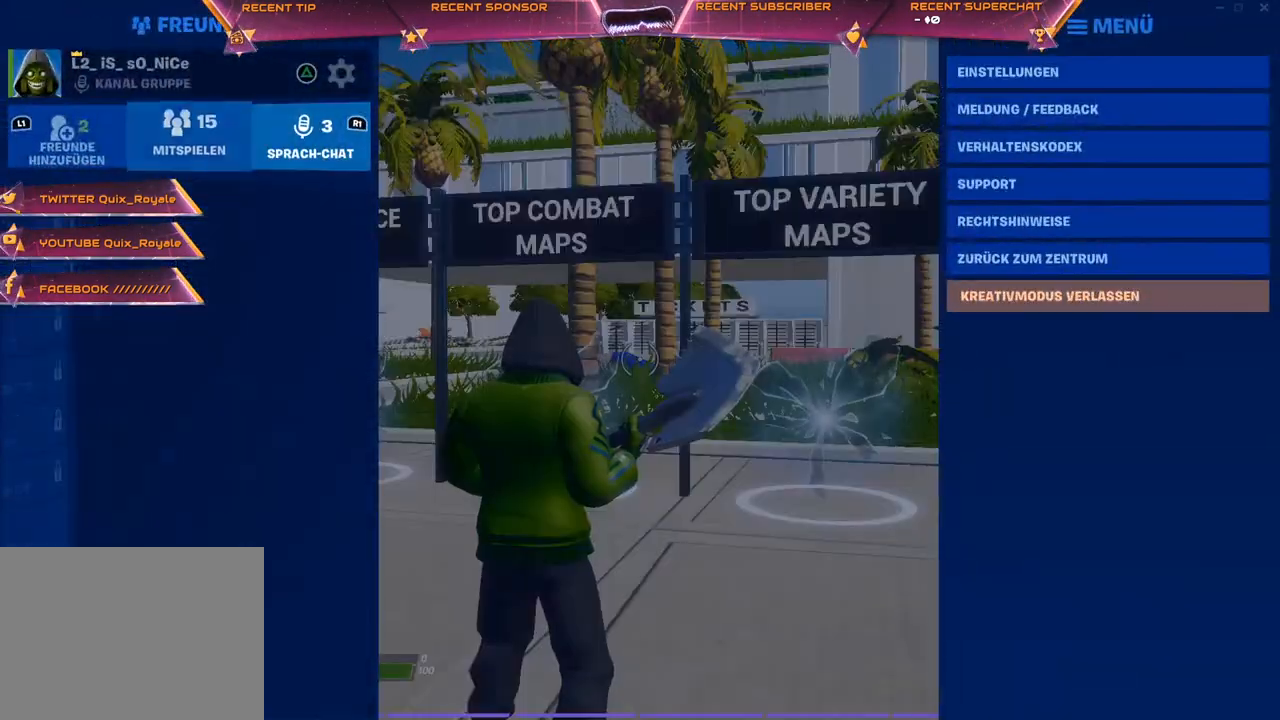
{"buttons": [], "left_stick": "center", "right_stick": "center", "events": [[33, "L1", "up"], [317, "DPAD_DOWN", "down"], [400, "DPAD_DOWN", "up"]]}
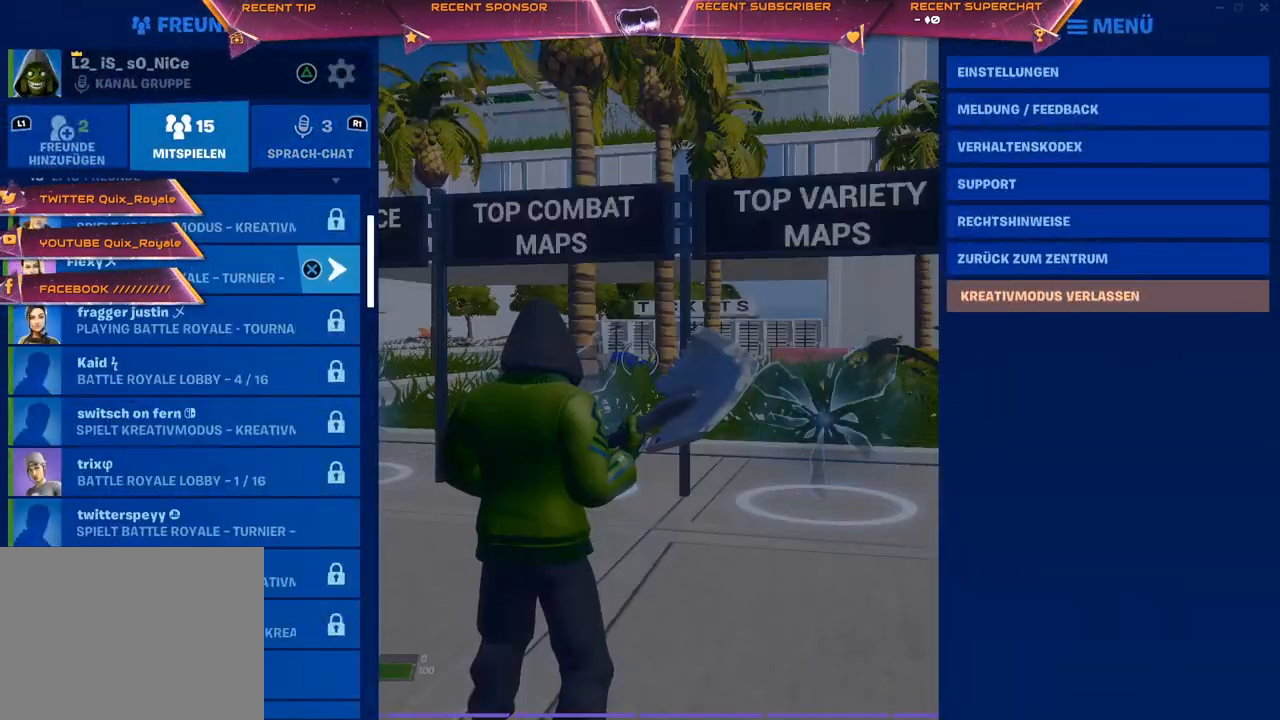
{"buttons": [], "left_stick": "center", "right_stick": "center", "events": []}
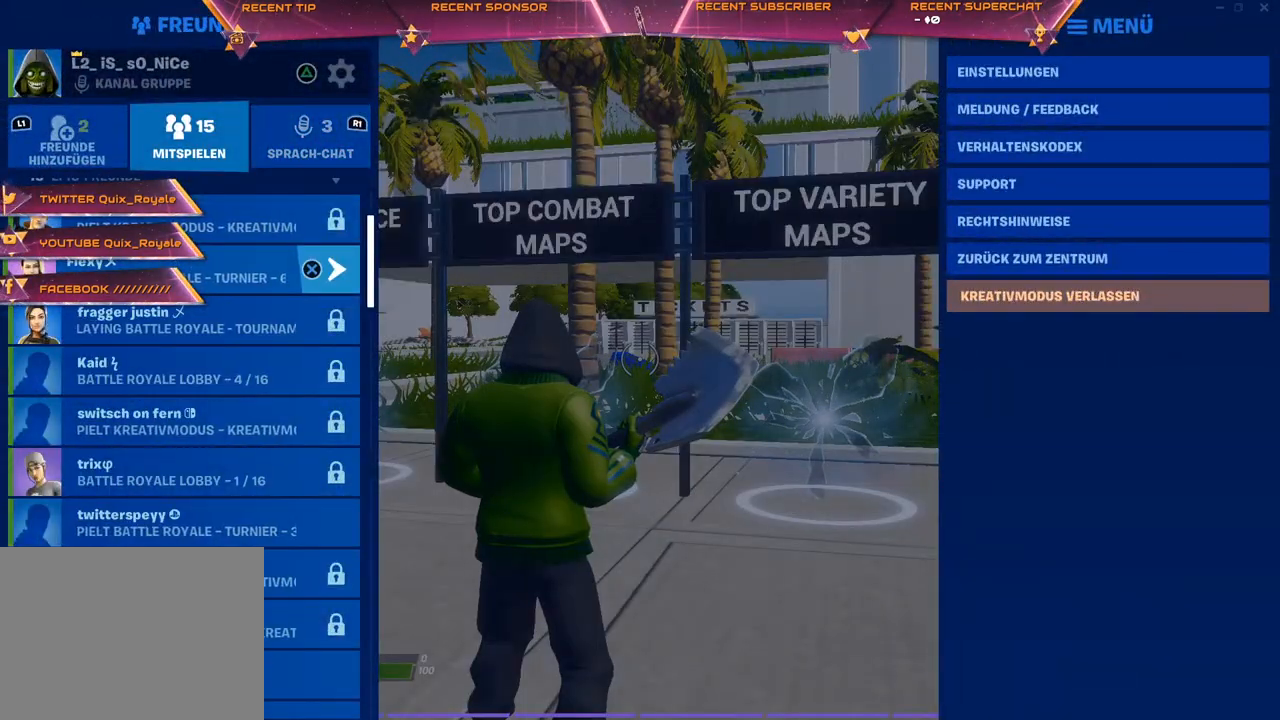
{"buttons": [], "left_stick": "up", "right_stick": "center", "events": [[50, "DPAD_DOWN", "down"], [100, "DPAD_DOWN", "up"], [467, "left_stick", "up"]]}
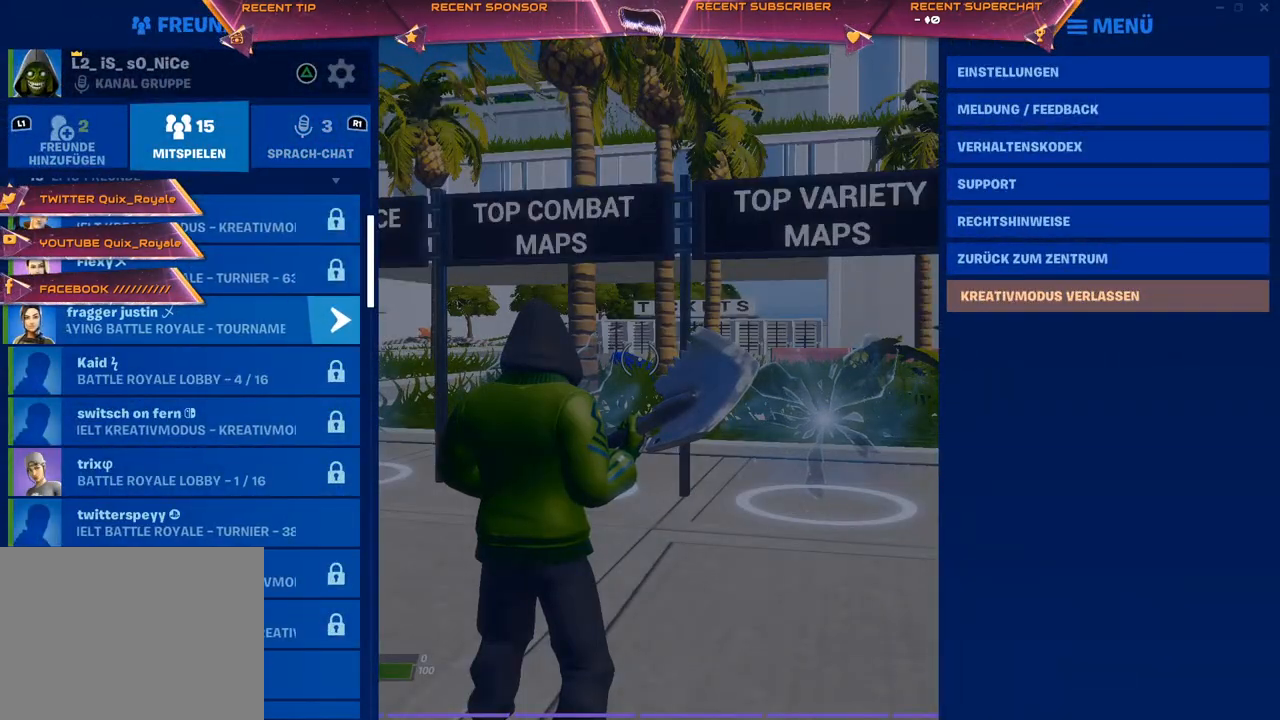
{"buttons": [], "left_stick": "center", "right_stick": "center", "events": [[17, "CIRCLE", "down"], [150, "CIRCLE", "up"], [483, "left_stick", "center"]]}
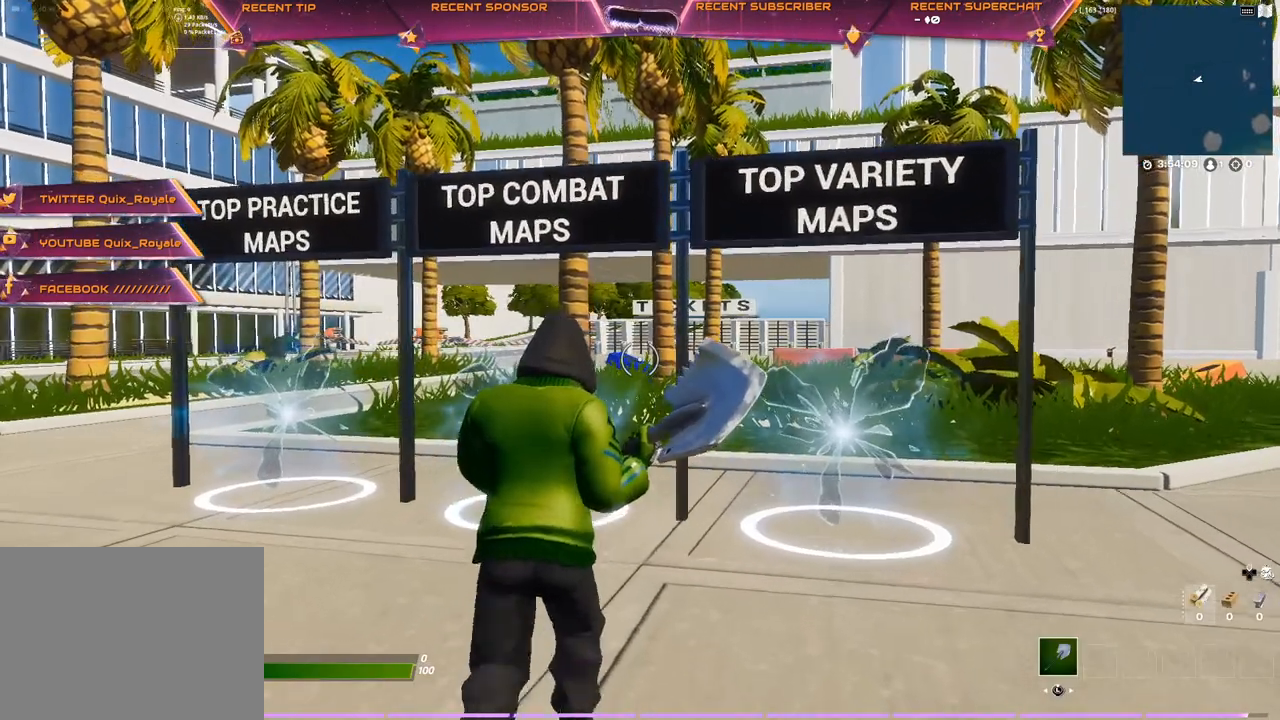
{"buttons": [], "left_stick": "up", "right_stick": "down-left", "events": [[200, "right_stick", "up"], [267, "right_stick", "center"], [383, "left_stick", "up"], [433, "right_stick", "down-left"]]}